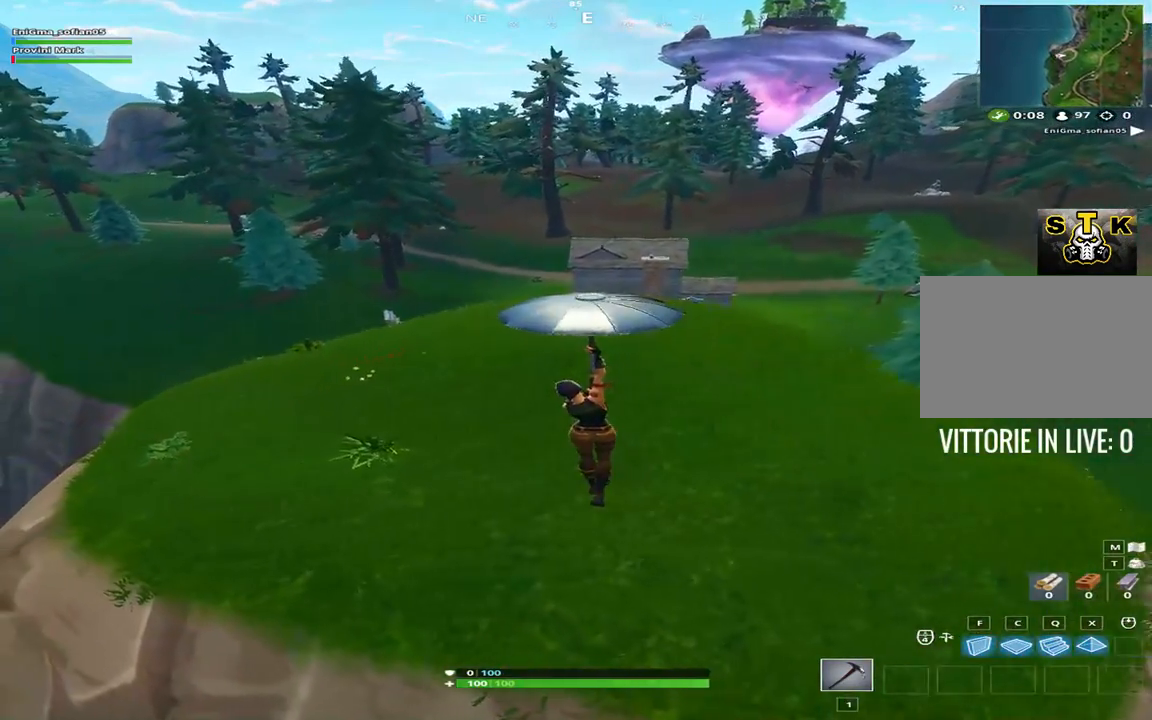
Gameplay with keyboard; each line is a JSON object with the keys held at the frame after it. "events" lists presses ("down") and releases ("up") of "1", "2", "3", "4", "5", "6", "7", "8", "9", "a", "alt", "b", "c", "caps_lock", "ctrl", "d", "e", "f", "g", "h", "i", "j", "k", "m", "n", "q", "r", "s", "shift", "space", "super", "t", "tab", "tilde", "u", "v", "w", "x", "y" and "z" between this image and that frame as [ms after this image, input, new state], when the widget could be followed in between. No other keys are recorded. Mouse input is not recorded.
{"keys": [], "events": [[117, "d", "down"], [250, "d", "up"]]}
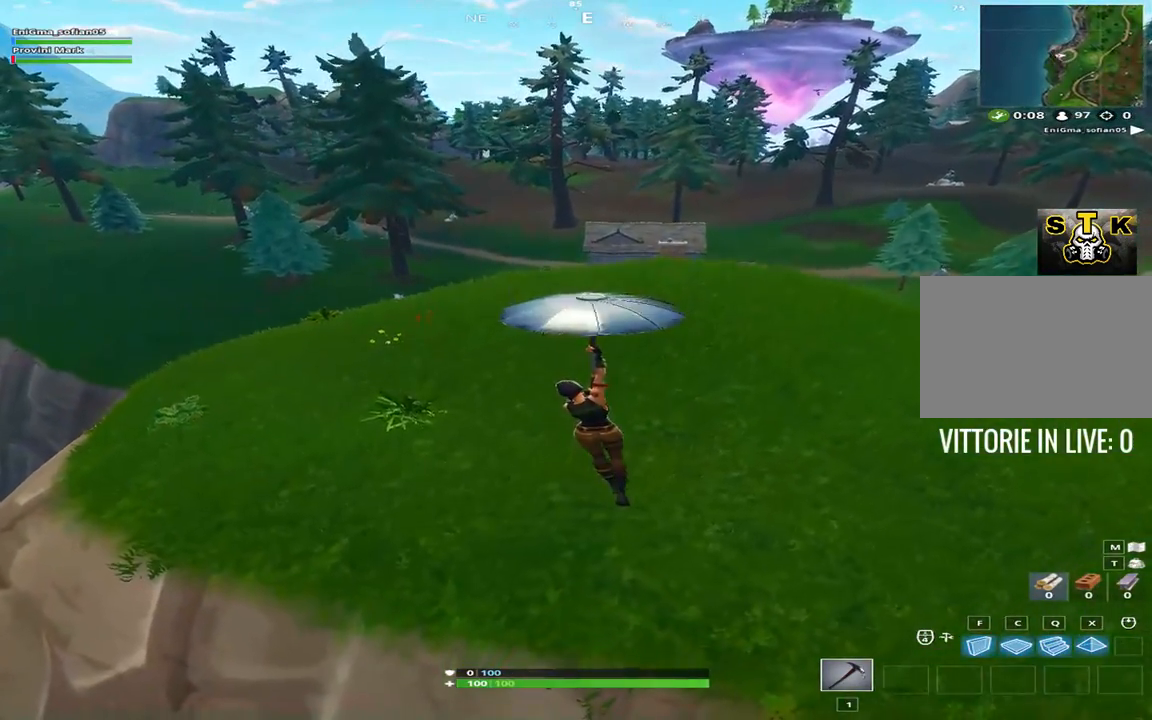
{"keys": ["w"], "events": [[83, "a", "down"], [167, "a", "up"], [417, "w", "down"]]}
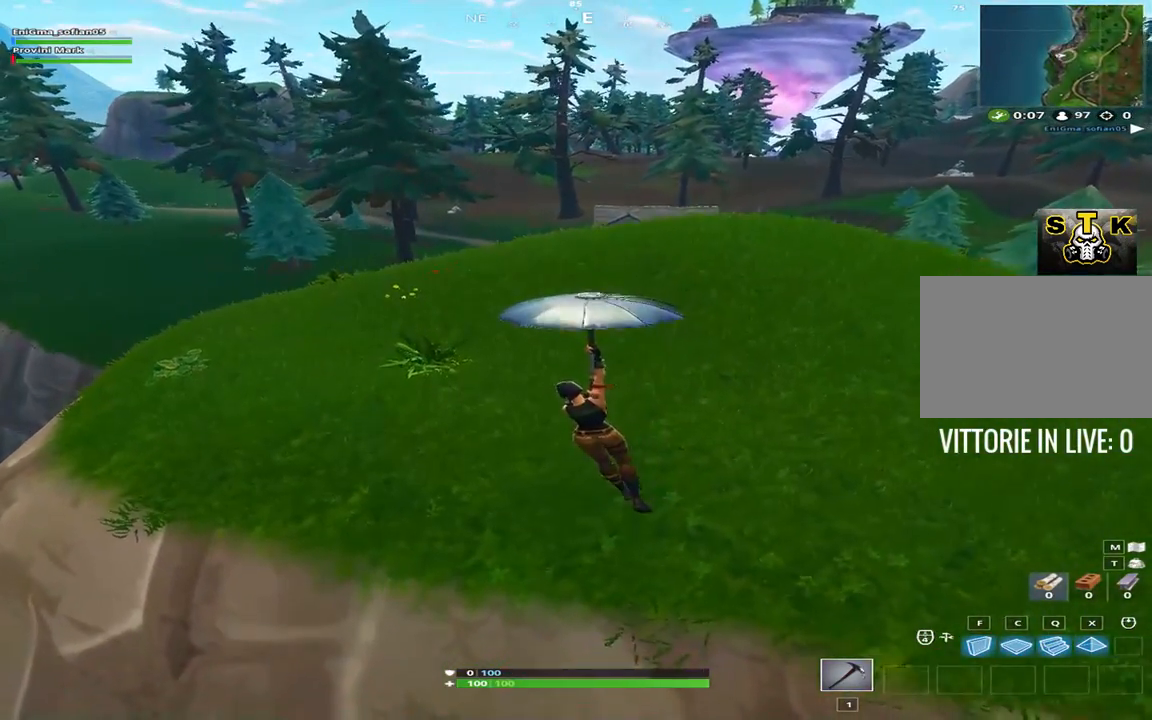
{"keys": ["s"], "events": [[283, "w", "up"], [483, "s", "down"]]}
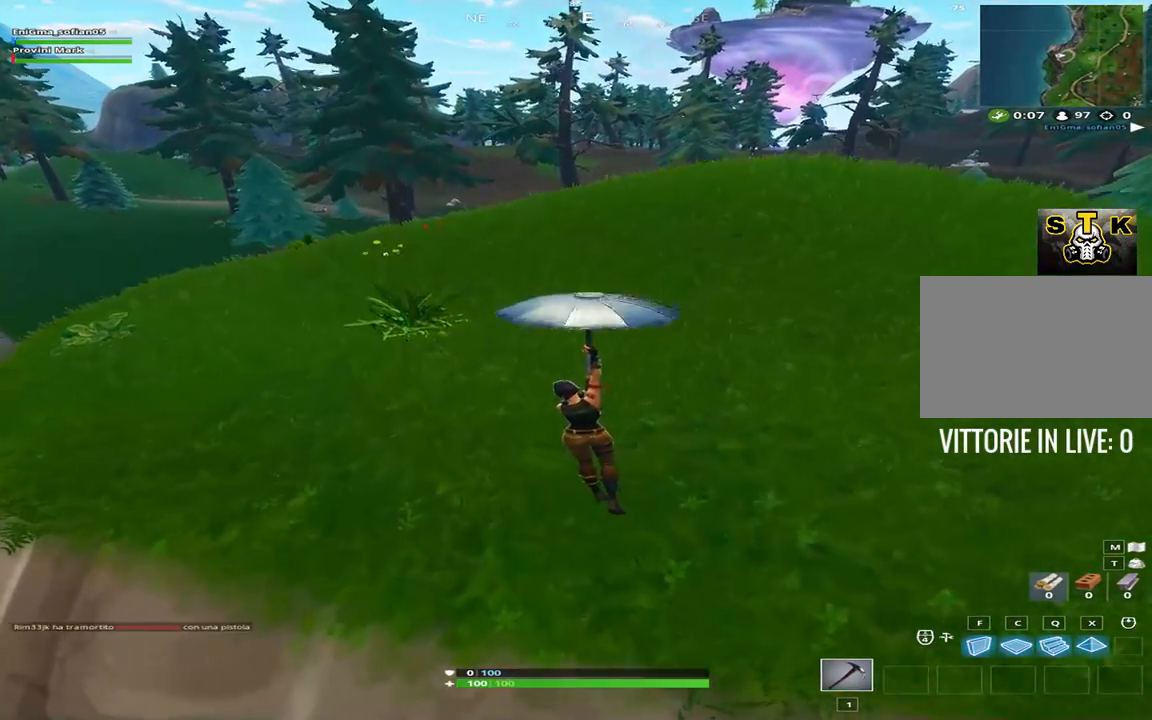
{"keys": ["w"], "events": [[117, "a", "down"], [217, "a", "up"], [400, "s", "up"], [450, "w", "down"]]}
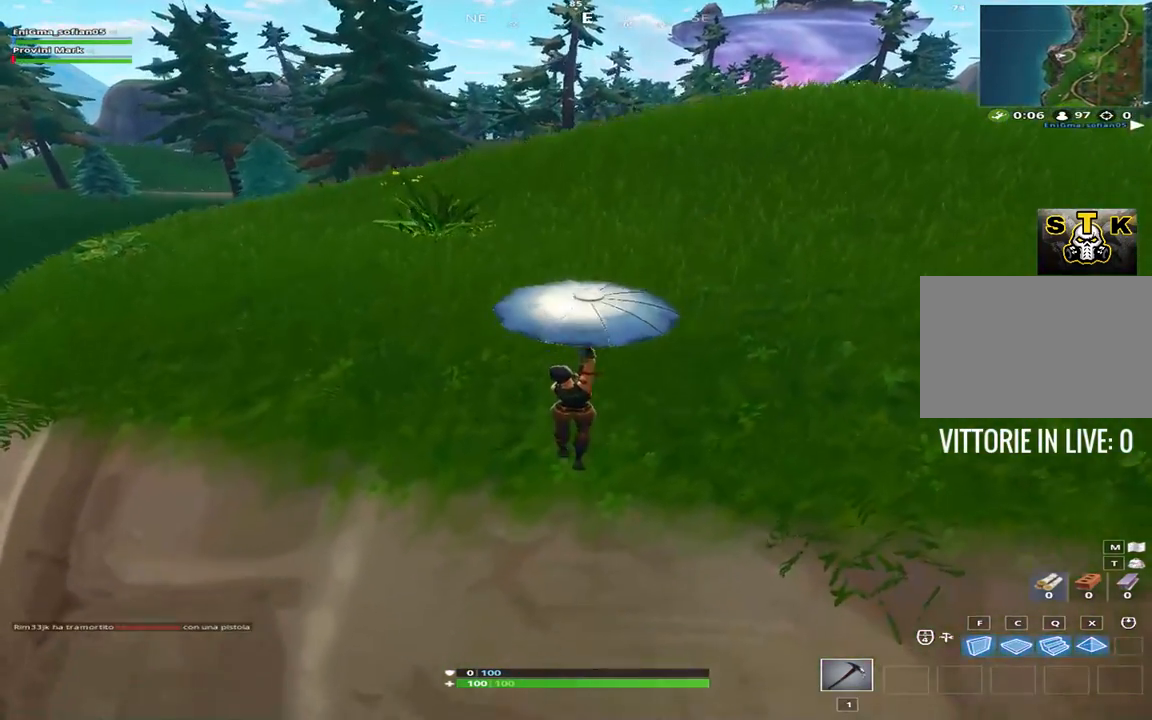
{"keys": ["w"], "events": [[33, "d", "down"], [367, "d", "up"]]}
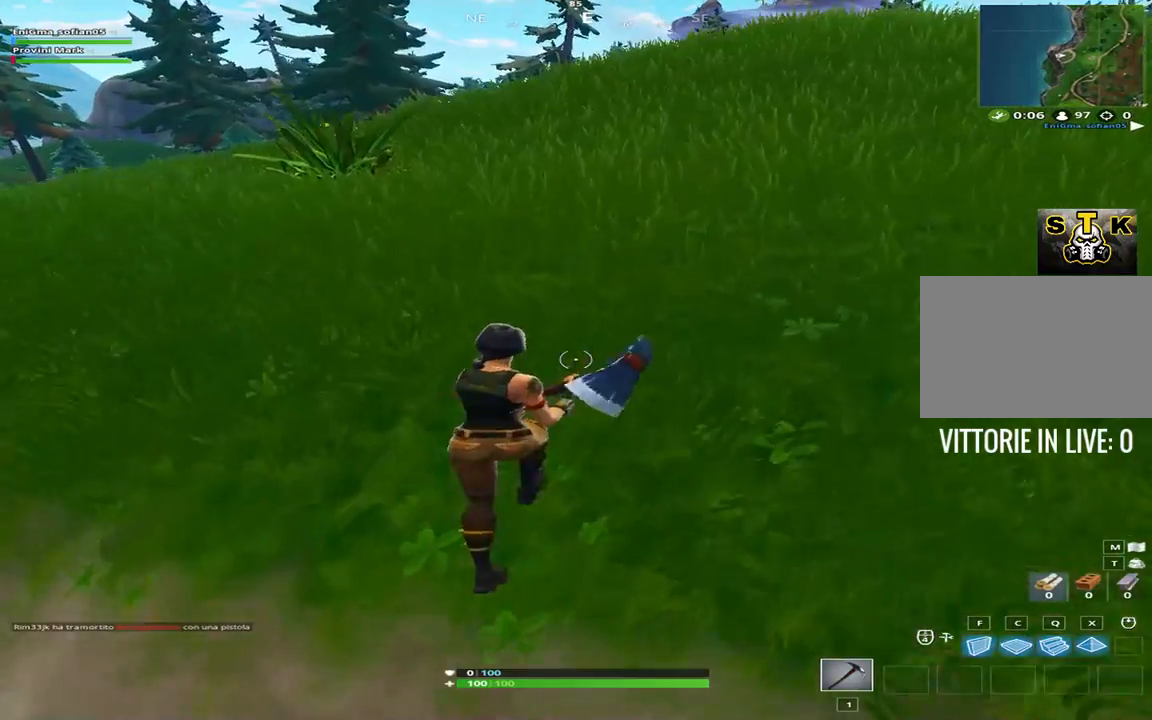
{"keys": ["s", "space"], "events": [[50, "w", "up"], [150, "a", "down"], [150, "s", "down"], [233, "a", "up"], [433, "space", "down"]]}
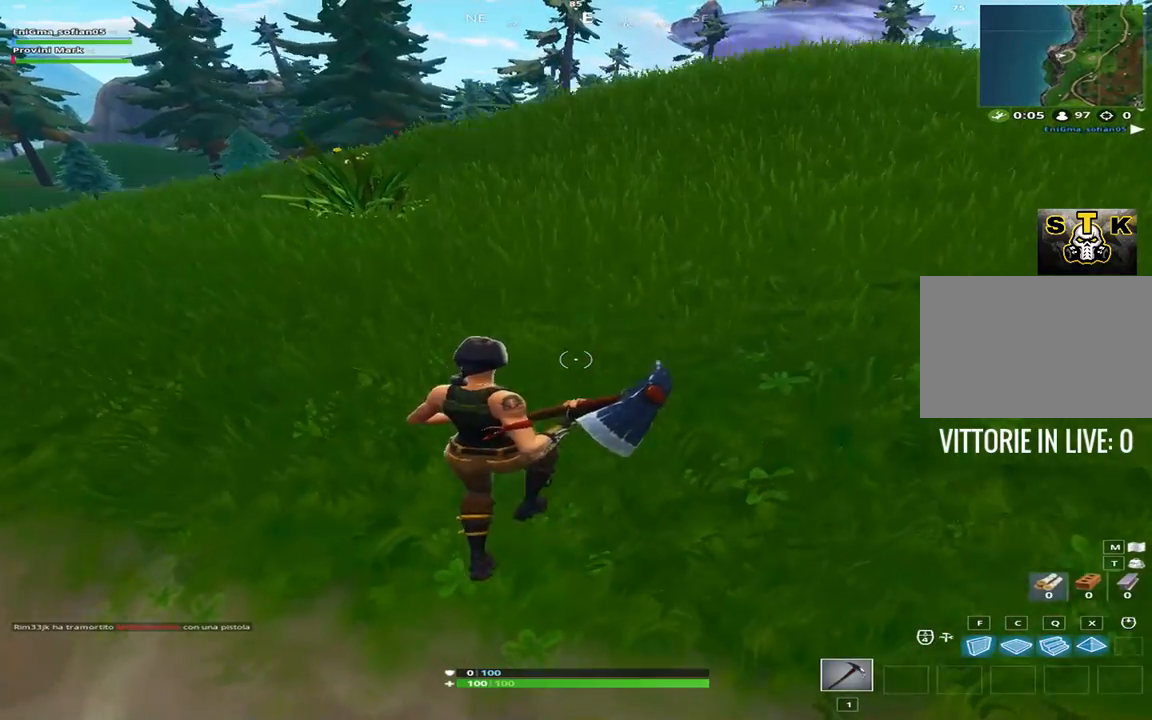
{"keys": [], "events": [[117, "shift", "down"], [167, "space", "up"], [400, "shift", "up"], [483, "s", "up"]]}
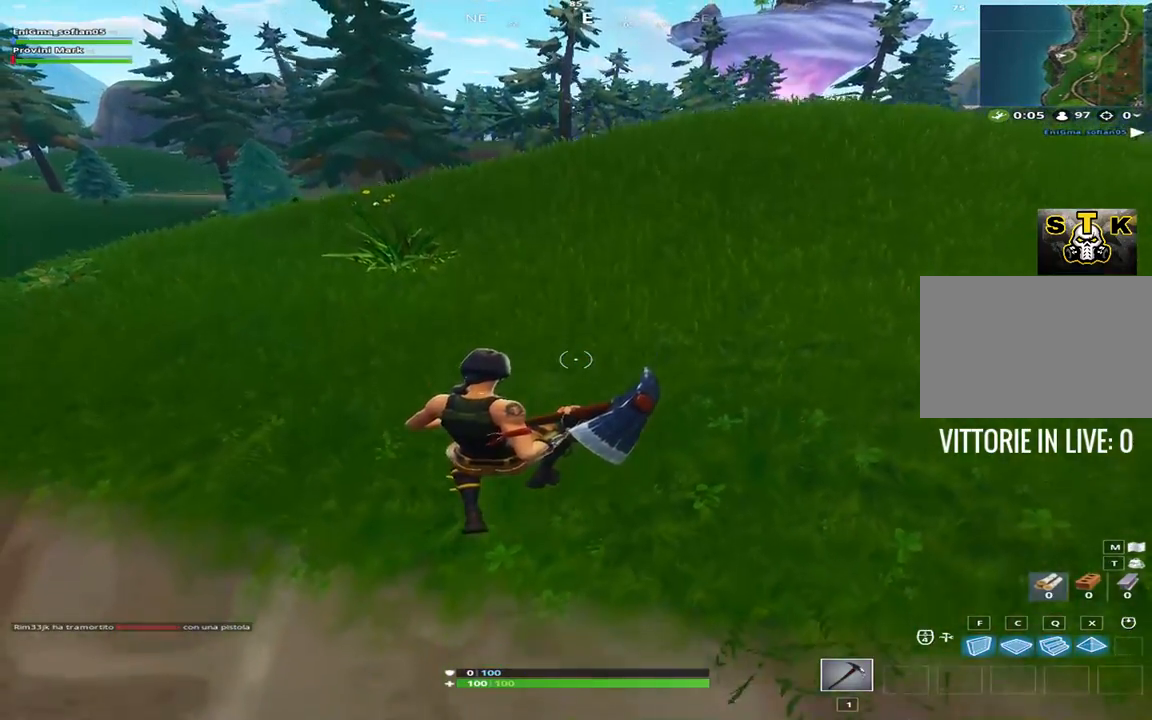
{"keys": [], "events": [[217, "tab", "down"], [417, "tab", "up"]]}
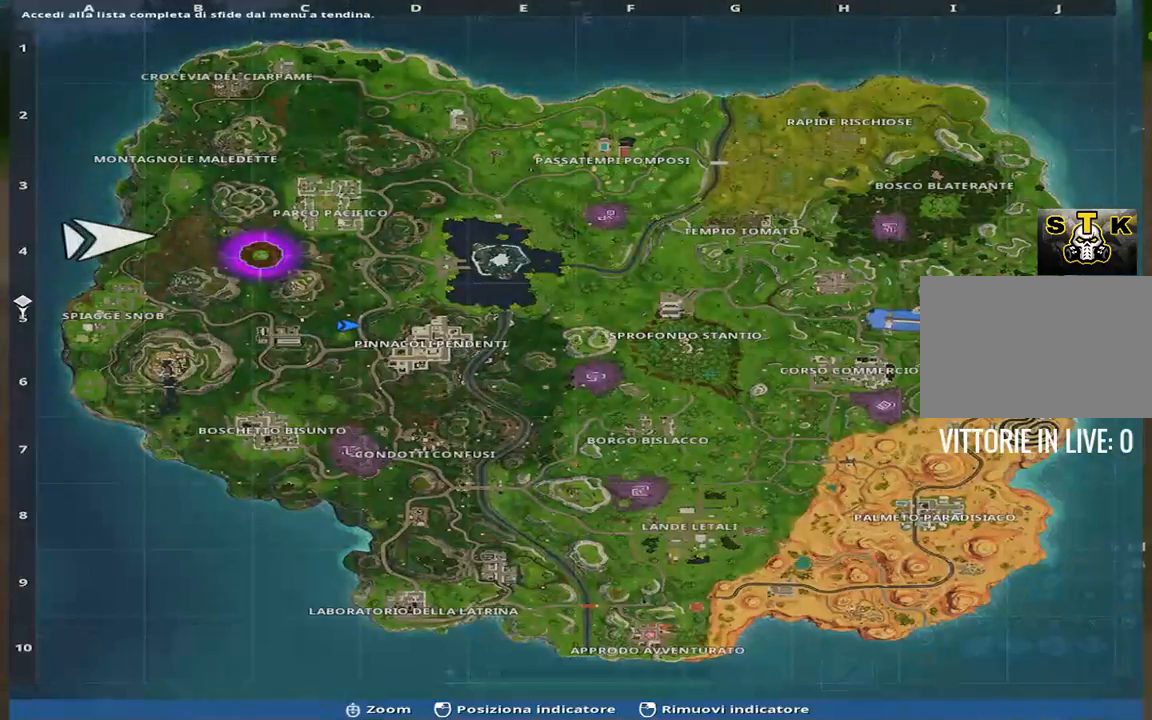
{"keys": ["tab"], "events": [[433, "tab", "down"]]}
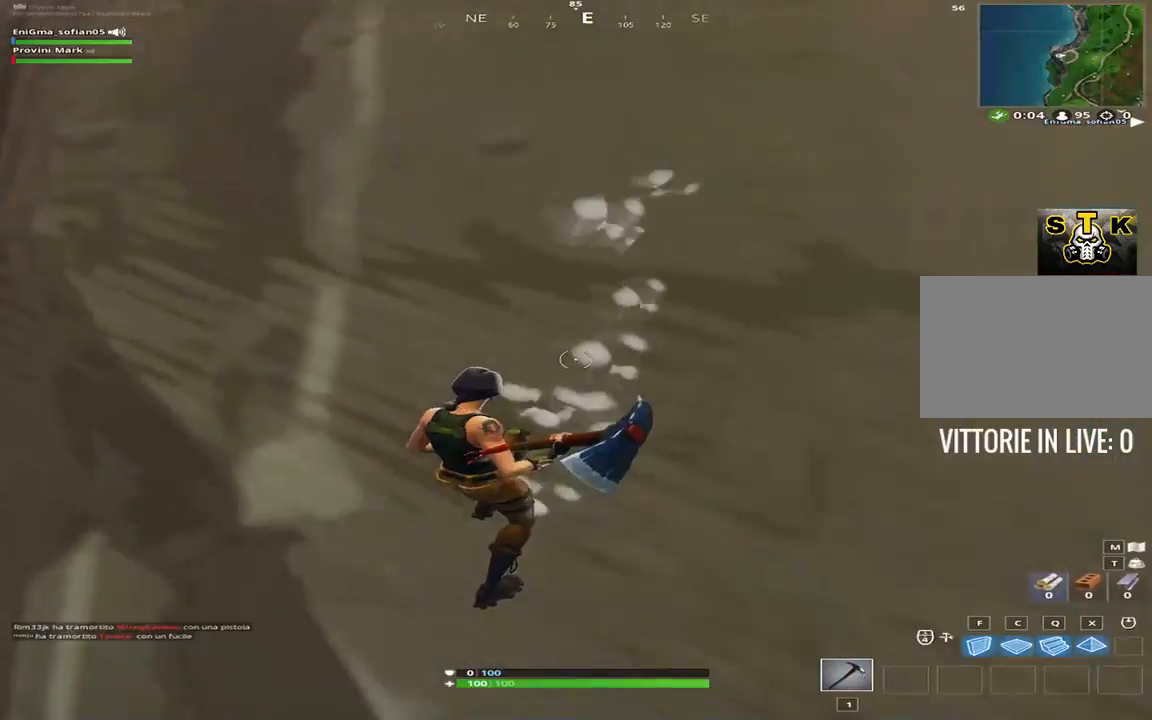
{"keys": ["s"], "events": [[67, "tab", "up"], [167, "s", "down"], [300, "space", "down"], [450, "space", "up"]]}
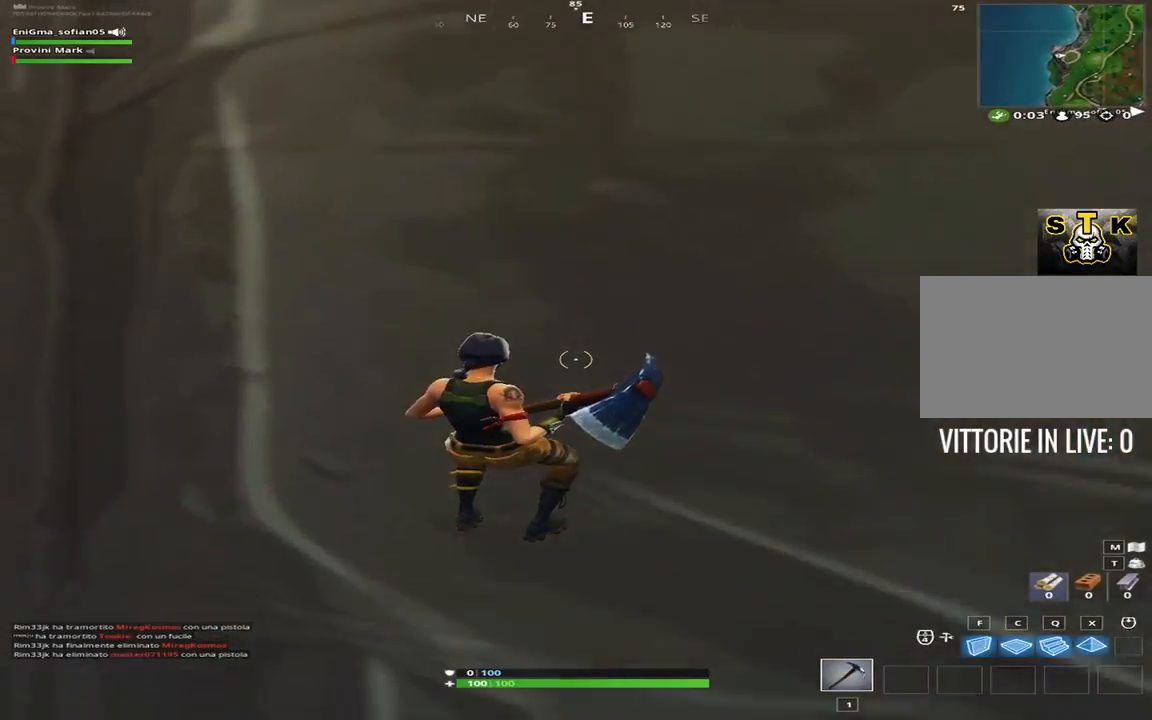
{"keys": ["s", "space"], "events": [[133, "space", "down"], [317, "space", "up"], [467, "space", "down"]]}
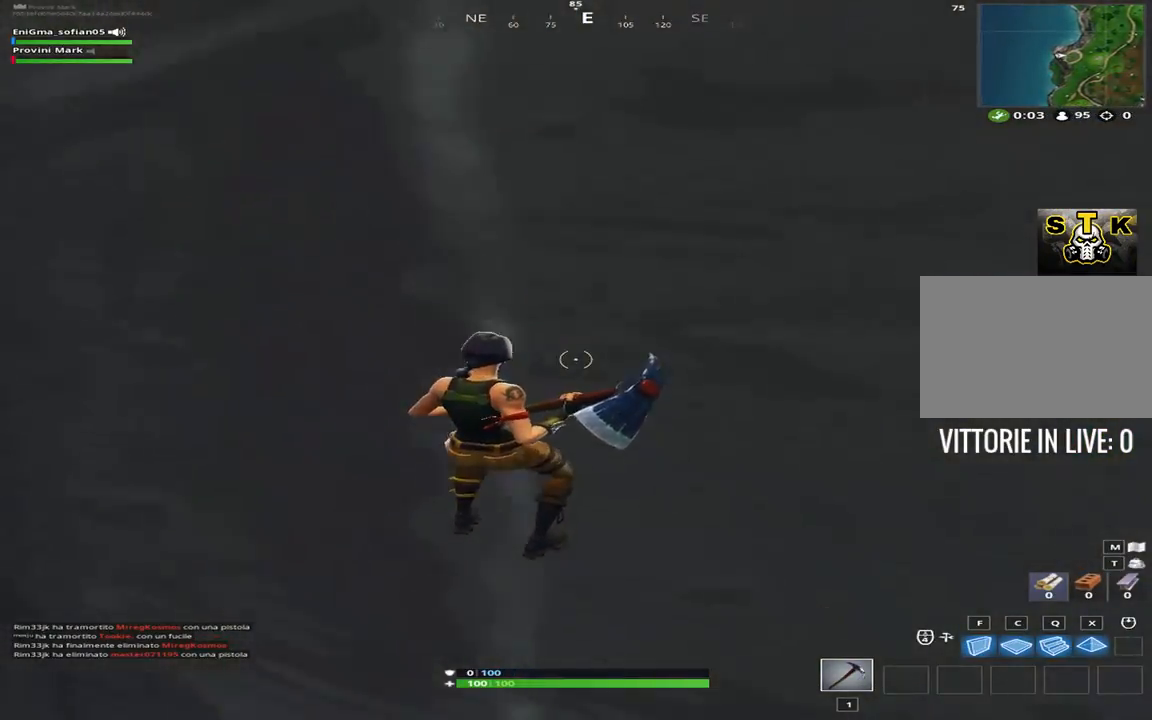
{"keys": ["s", "space"], "events": [[100, "space", "up"], [383, "space", "down"]]}
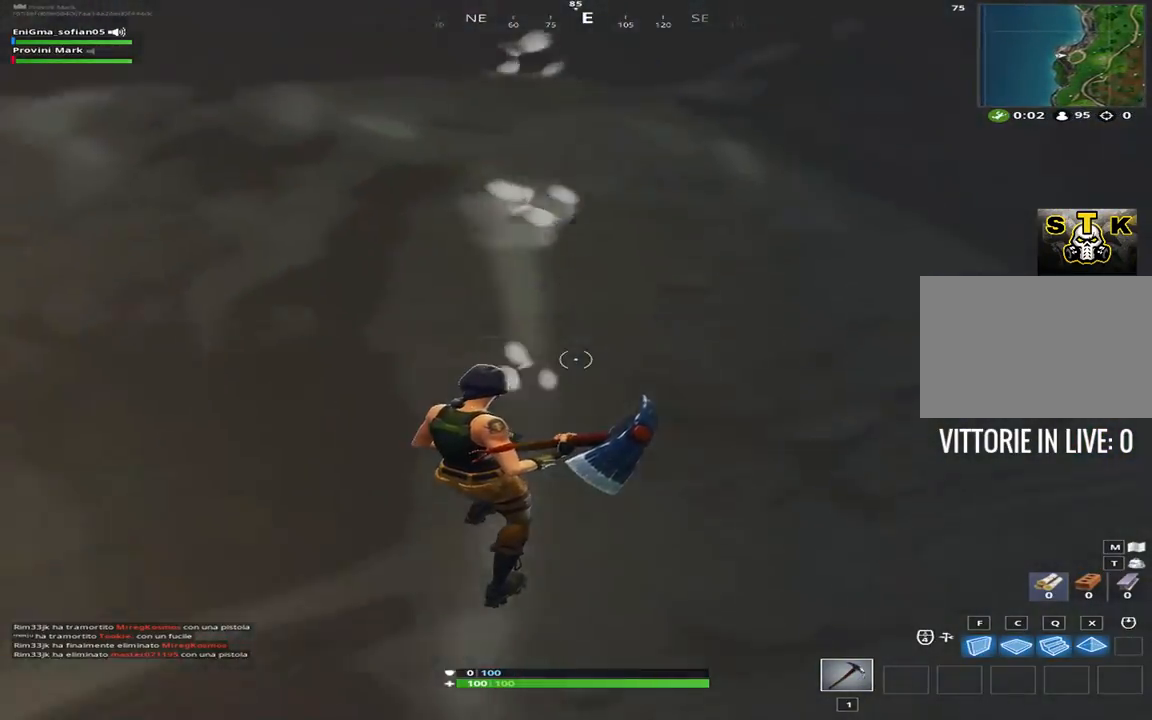
{"keys": ["s"], "events": [[17, "space", "up"], [250, "space", "down"], [450, "space", "up"]]}
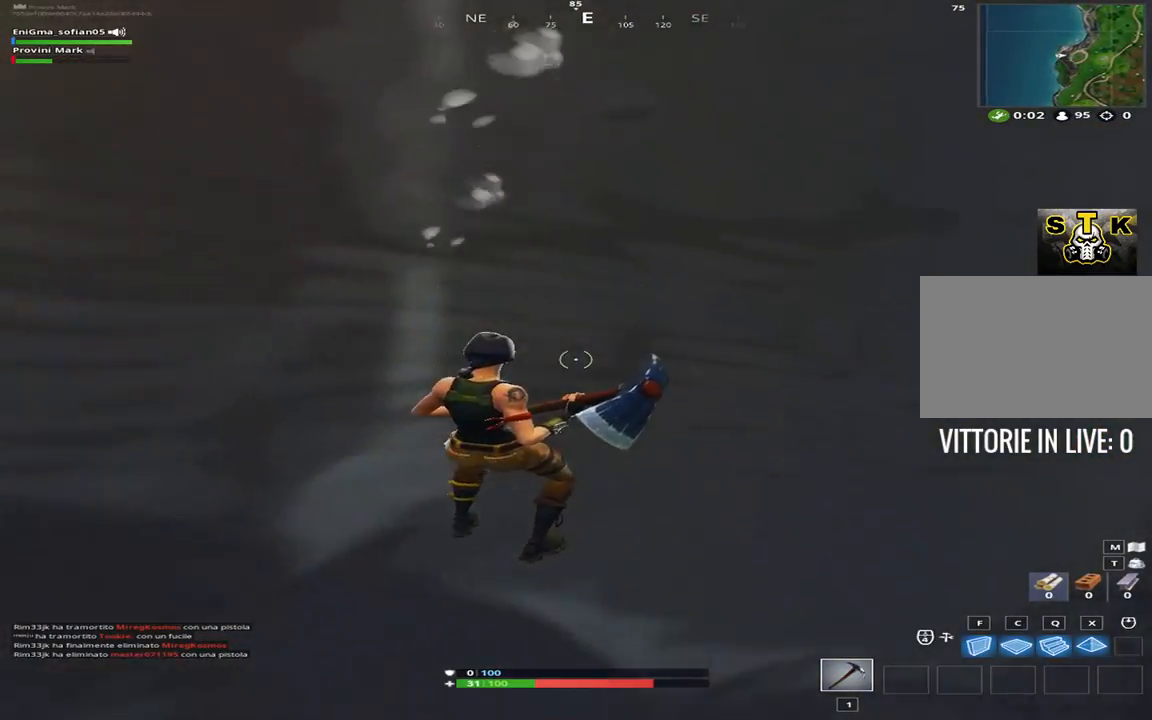
{"keys": ["s"], "events": [[183, "space", "down"], [317, "space", "up"]]}
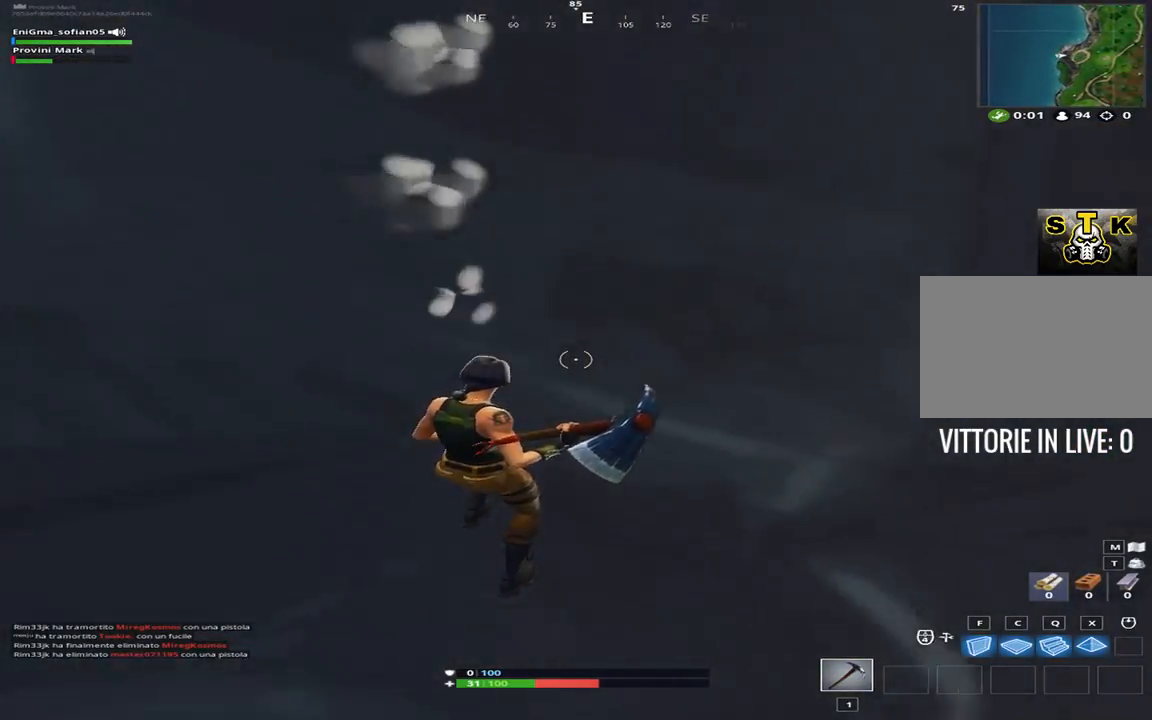
{"keys": ["s", "space"], "events": [[50, "space", "down"], [200, "space", "up"], [383, "space", "down"]]}
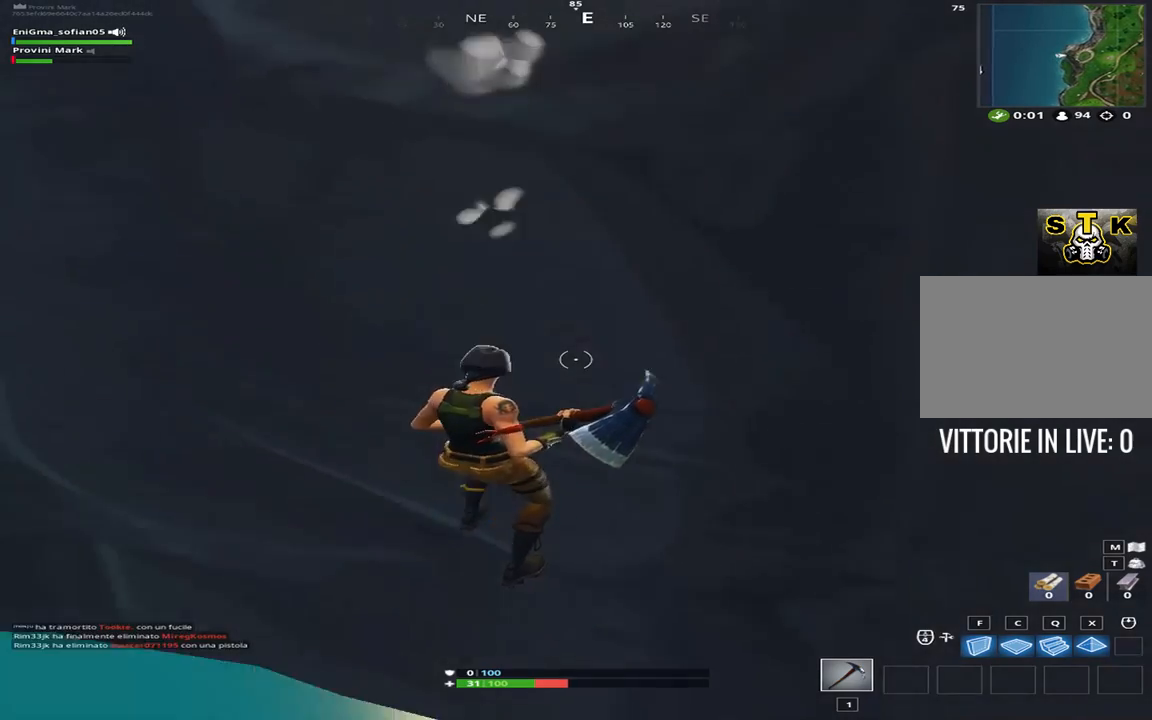
{"keys": ["s", "space"], "events": [[17, "space", "up"], [167, "space", "down"], [300, "space", "up"], [400, "space", "down"]]}
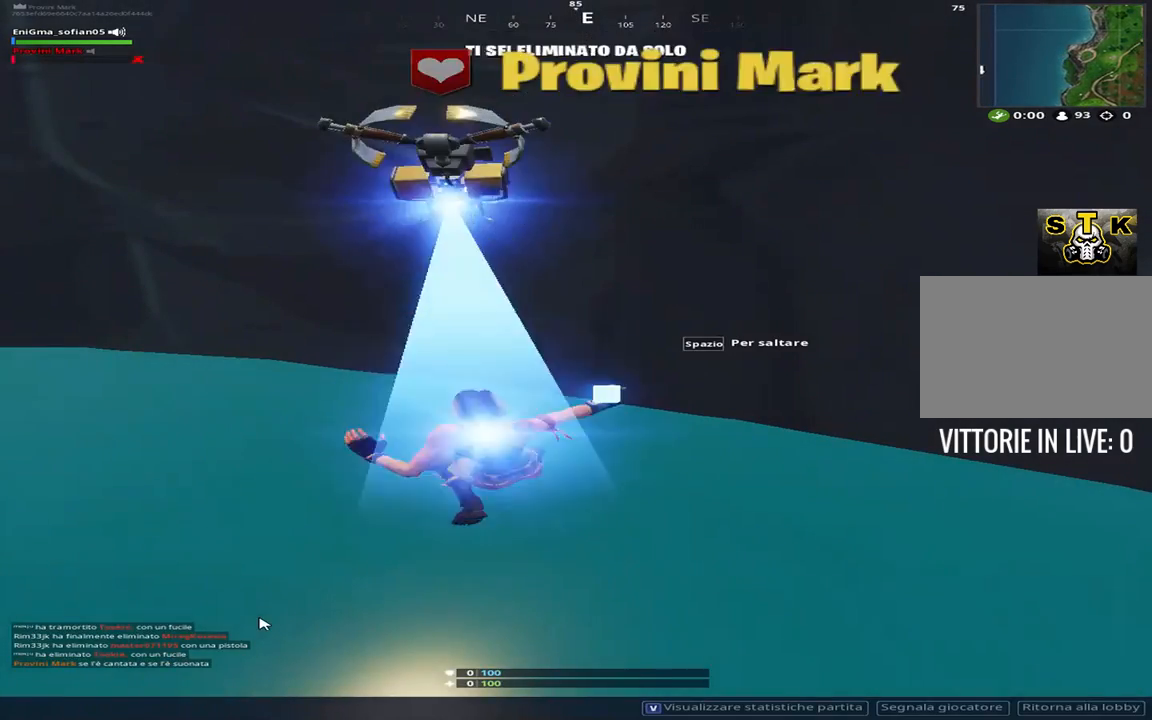
{"keys": [], "events": [[33, "space", "up"], [183, "s", "up"]]}